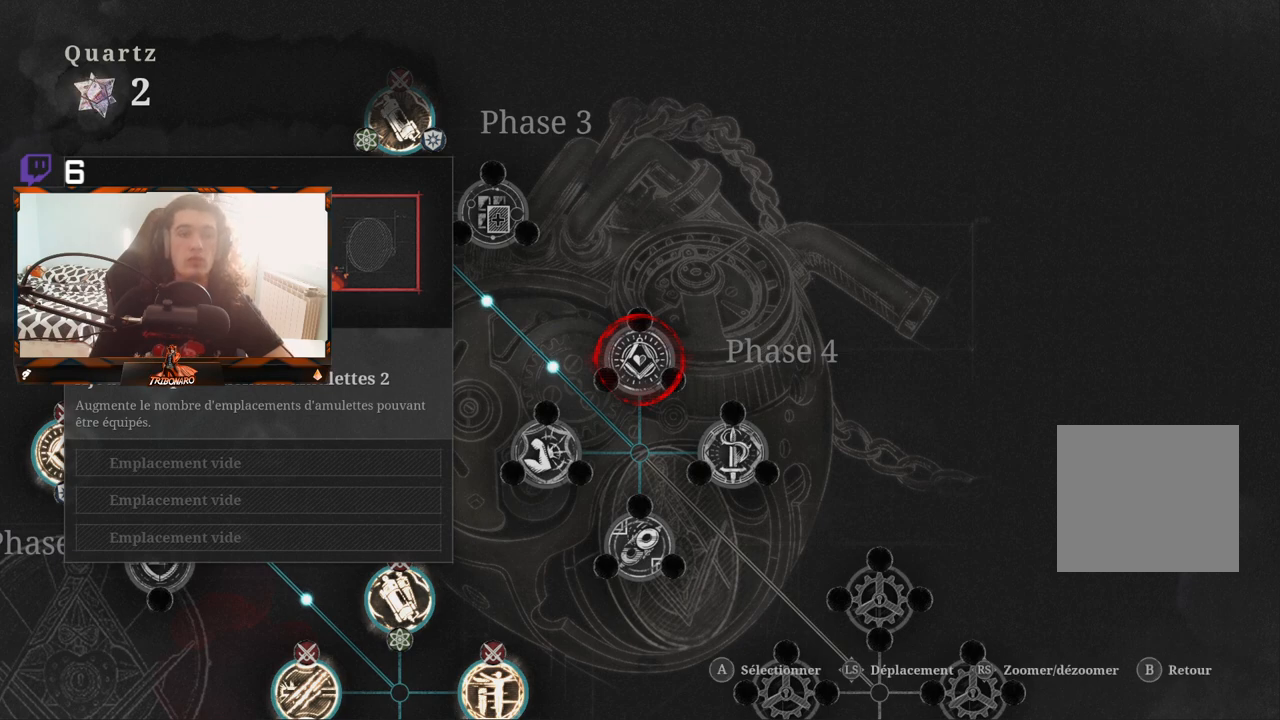
Gameplay with a controller (Xbox layout); each line is a JSON object with the inputs held at the frame after it. "events" lists button and stick changes between this image and that frame as [ms after this image, input, new state], when the widget could be followed in between.
{"buttons": [], "left_stick": "center", "right_stick": "center", "events": [[33, "DPAD_RIGHT", "down"], [150, "DPAD_RIGHT", "up"]]}
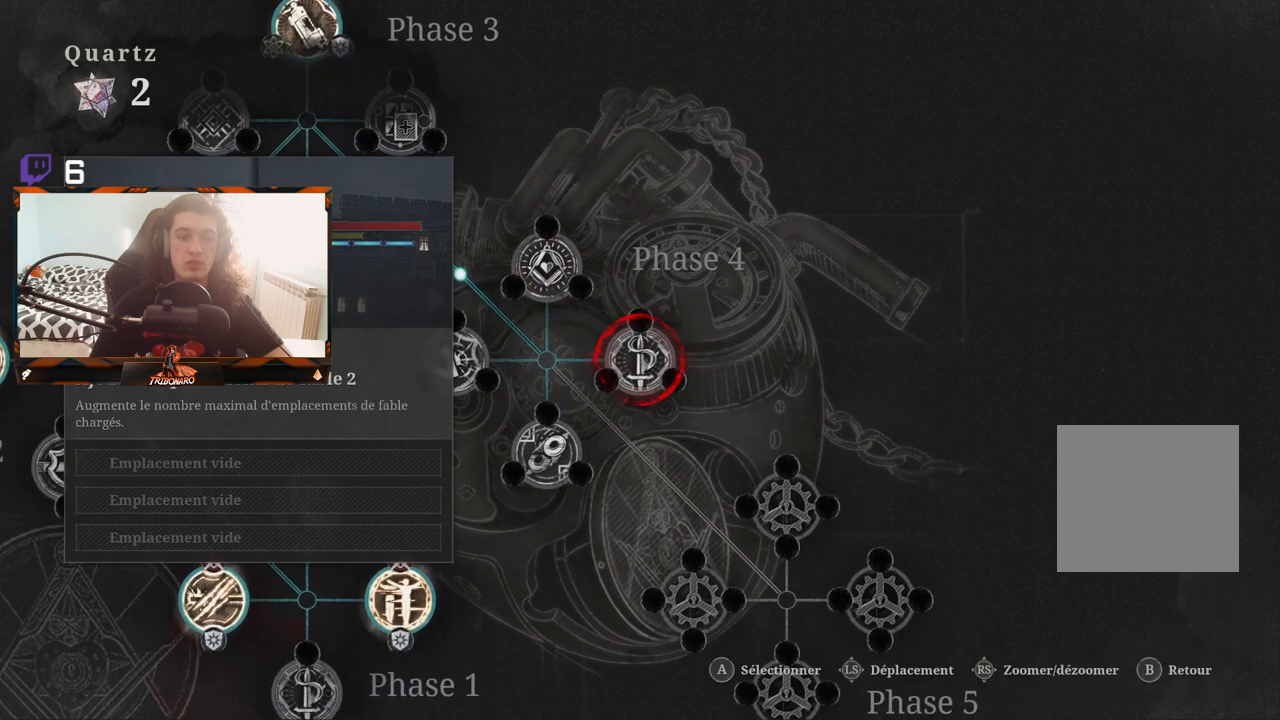
{"buttons": [], "left_stick": "center", "right_stick": "center", "events": []}
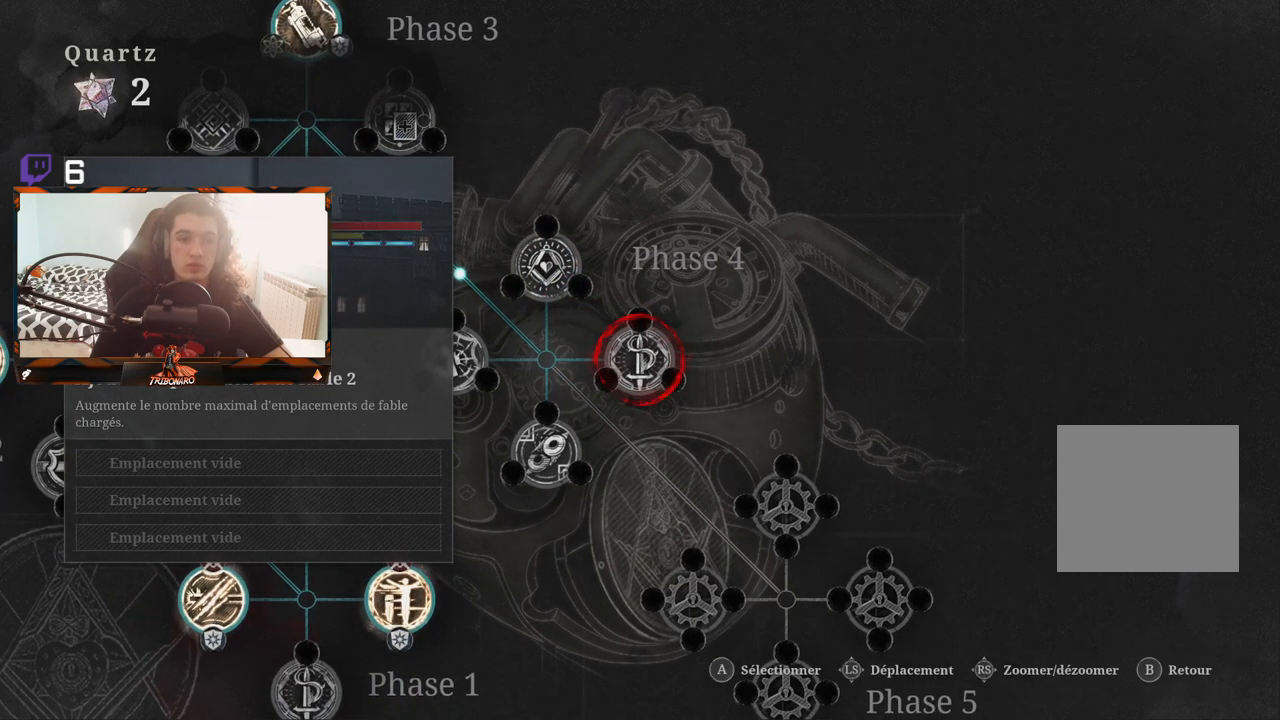
{"buttons": [], "left_stick": "center", "right_stick": "center", "events": []}
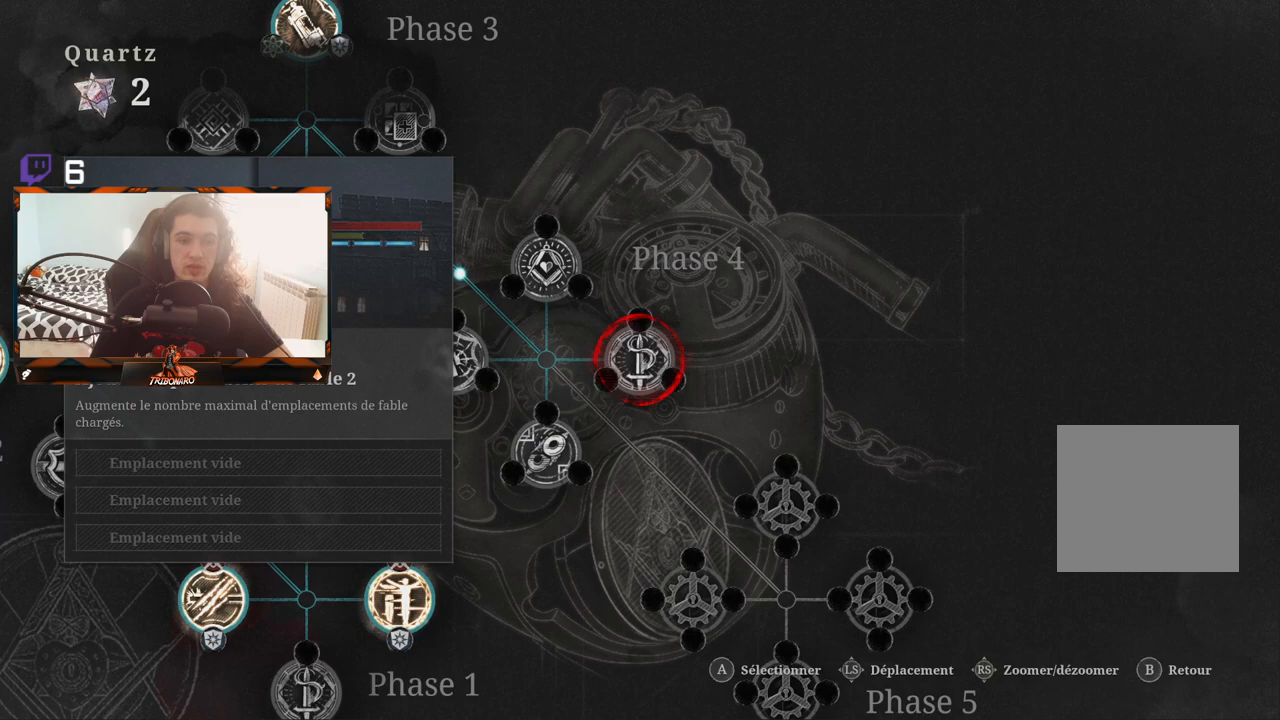
{"buttons": [], "left_stick": "center", "right_stick": "center", "events": []}
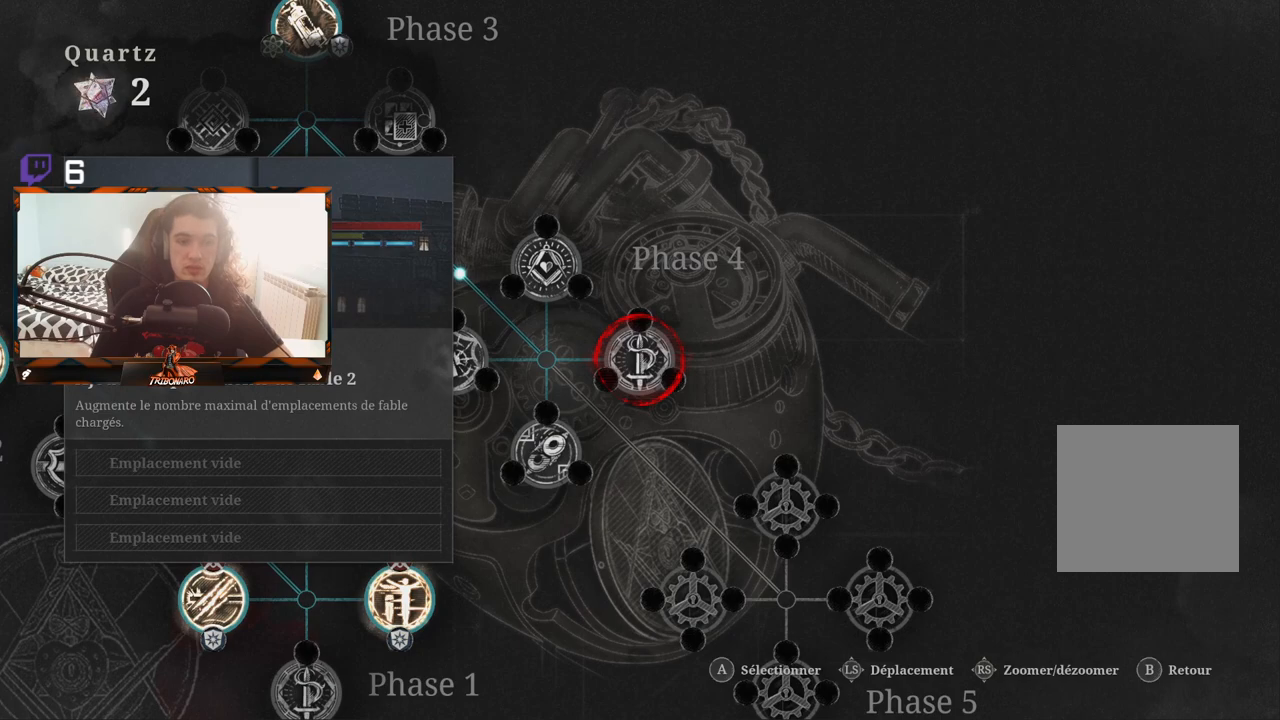
{"buttons": ["DPAD_LEFT"], "left_stick": "center", "right_stick": "center", "events": [[500, "DPAD_LEFT", "down"]]}
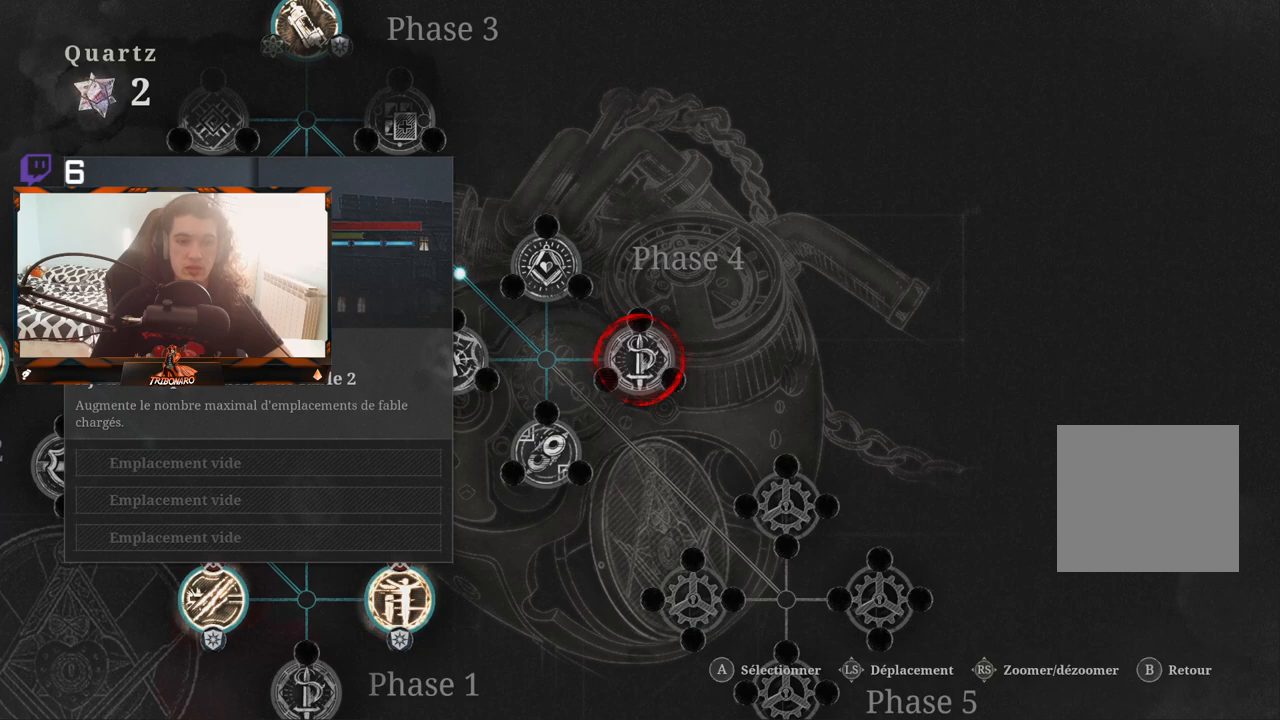
{"buttons": [], "left_stick": "center", "right_stick": "center", "events": [[133, "DPAD_LEFT", "up"]]}